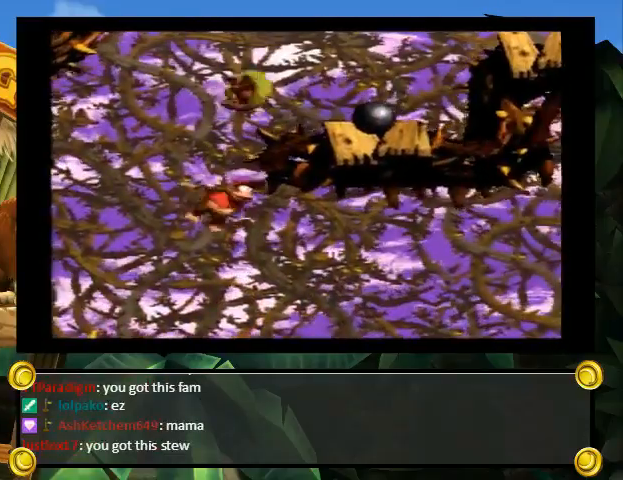
Gameplay with a controller (Nintendo layout); each line is a JSON object with the inputs held at the frame after it. "events" lists button and stick changes between this image and that frame as [ms after this image, input, new state], when the widget could be followed in between. Not read: L3 R3.
{"buttons": ["Y"], "events": [[367, "DPAD_RIGHT", "up"]]}
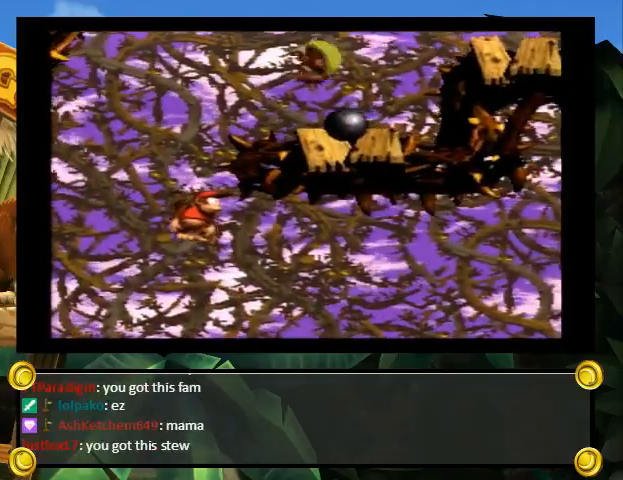
{"buttons": ["Y"], "events": []}
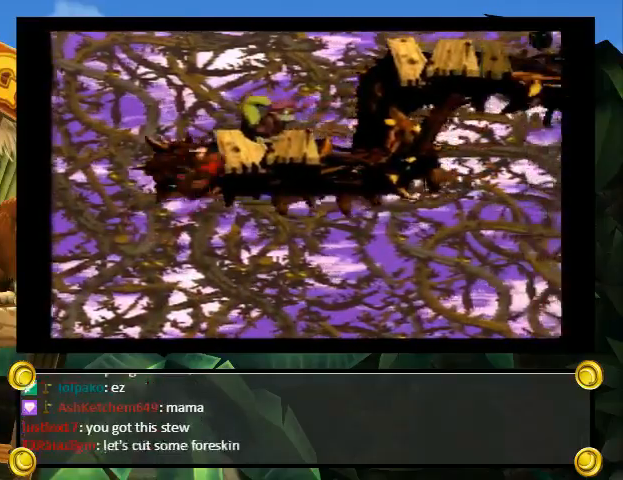
{"buttons": ["Y", "DPAD_RIGHT"], "events": [[67, "DPAD_RIGHT", "down"], [100, "B", "down"], [100, "DPAD_UP", "down"], [233, "B", "up"], [500, "DPAD_UP", "up"]]}
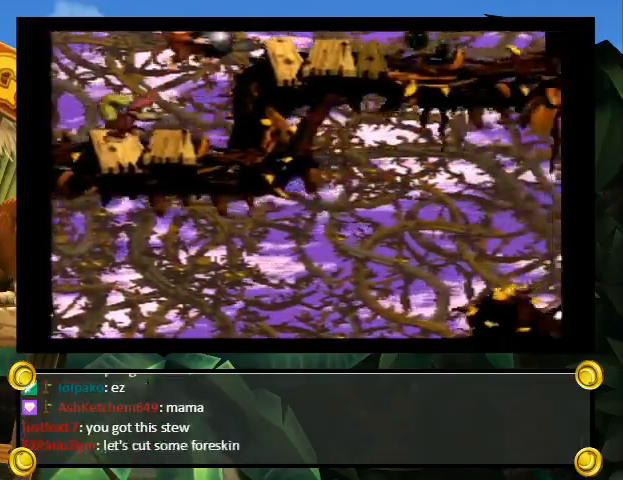
{"buttons": ["Y", "DPAD_UP", "DPAD_RIGHT"], "events": [[33, "DPAD_RIGHT", "up"], [100, "DPAD_RIGHT", "down"], [133, "DPAD_UP", "down"], [167, "B", "down"], [300, "B", "up"]]}
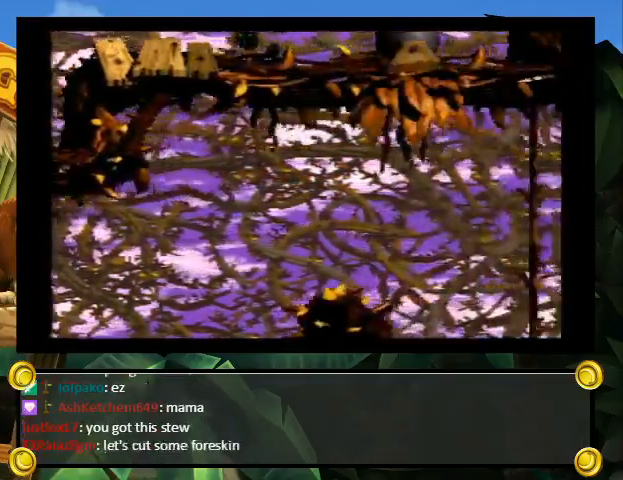
{"buttons": ["Y"], "events": [[33, "DPAD_UP", "up"], [367, "DPAD_RIGHT", "up"]]}
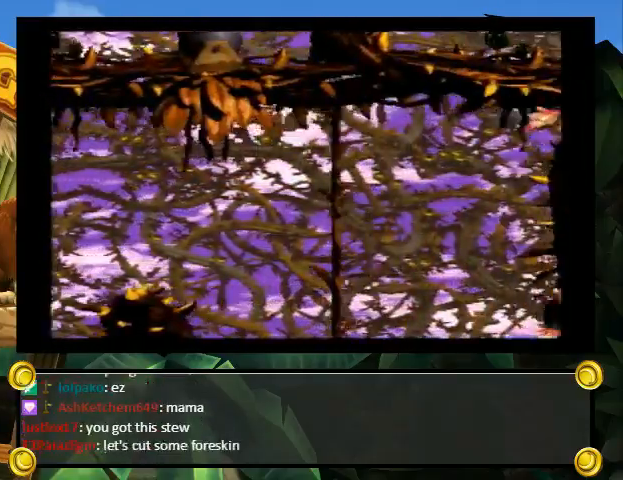
{"buttons": ["X", "Y"], "events": [[333, "Y", "up"], [467, "B", "down"], [467, "X", "down"], [500, "B", "up"], [500, "Y", "down"]]}
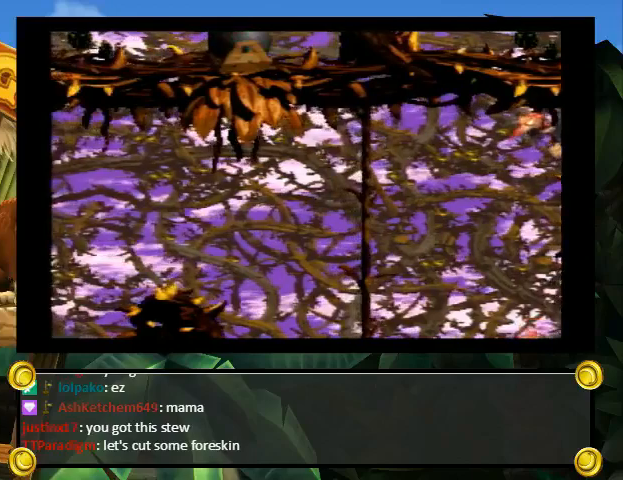
{"buttons": ["X"], "events": [[33, "X", "up"], [33, "Y", "up"], [100, "B", "down"], [133, "Y", "down"], [167, "B", "up"], [200, "X", "down"], [200, "Y", "up"], [233, "A", "down"], [233, "X", "up"], [267, "A", "up"], [300, "Y", "down"], [367, "X", "down"], [367, "Y", "up"], [400, "A", "down"], [400, "X", "up"], [467, "A", "up"], [467, "B", "down"], [467, "X", "down"], [500, "B", "up"]]}
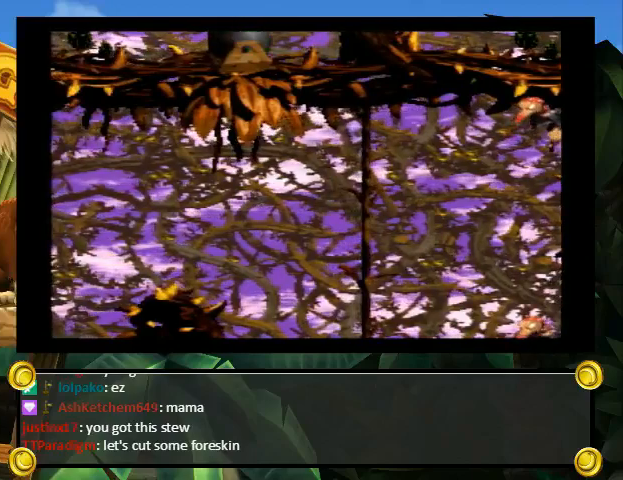
{"buttons": ["Y"], "events": [[33, "A", "down"], [33, "X", "up"], [100, "A", "up"], [100, "Y", "down"], [200, "Y", "up"], [233, "A", "down"], [267, "A", "up"], [267, "B", "down"], [267, "X", "down"], [300, "B", "up"], [300, "X", "up"], [300, "Y", "down"], [333, "X", "down"], [333, "Y", "up"], [400, "A", "down"], [400, "X", "up"], [433, "A", "up"], [467, "Y", "down"]]}
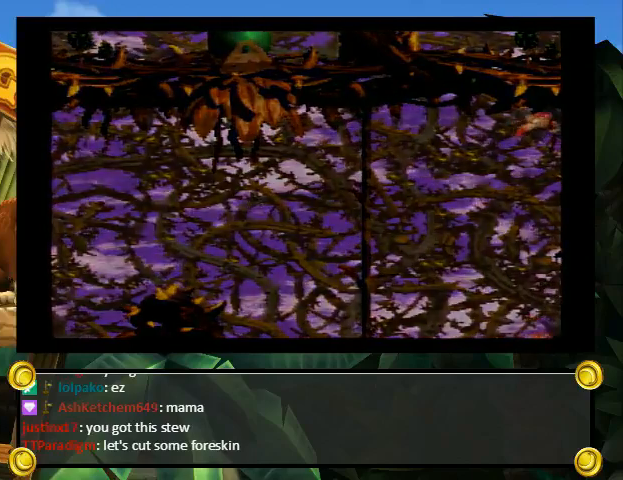
{"buttons": [], "events": [[33, "Y", "up"], [100, "Y", "down"], [200, "X", "down"], [200, "Y", "up"], [233, "A", "down"], [233, "X", "up"], [267, "A", "up"], [267, "B", "down"], [300, "B", "up"], [300, "Y", "down"], [367, "X", "down"], [367, "Y", "up"], [400, "X", "up"], [467, "B", "down"], [500, "B", "up"]]}
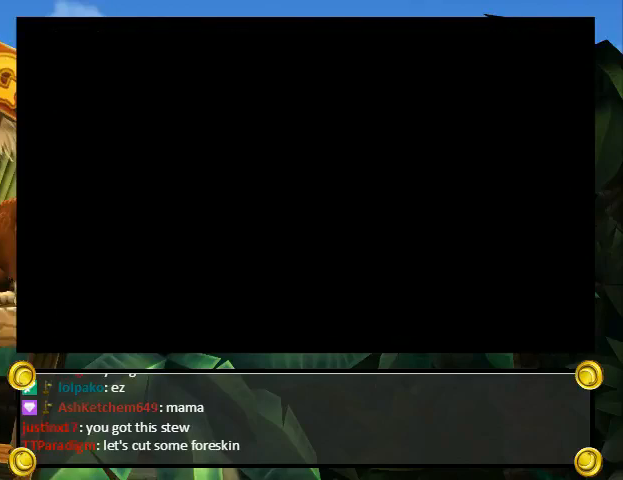
{"buttons": ["Y"], "events": [[133, "Y", "down"], [200, "Y", "up"], [333, "L1", "down"], [333, "Y", "down"], [367, "X", "down"], [367, "Y", "up"], [433, "L1", "up"], [433, "X", "up"], [500, "Y", "down"]]}
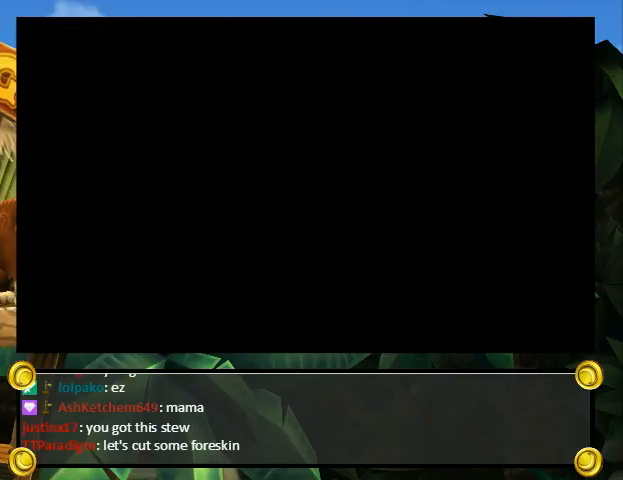
{"buttons": ["A", "B", "X", "Y"], "events": [[33, "X", "down"], [33, "Y", "up"], [67, "X", "up"], [100, "A", "down"], [167, "A", "up"], [167, "X", "down"], [267, "A", "down"], [267, "X", "up"], [300, "Y", "down"], [333, "A", "up"], [333, "B", "down"], [333, "X", "down"], [333, "Y", "up"], [400, "B", "up"], [400, "Y", "down"], [433, "X", "up"], [467, "A", "down"], [467, "B", "down"], [467, "Y", "up"], [500, "X", "down"], [500, "Y", "down"]]}
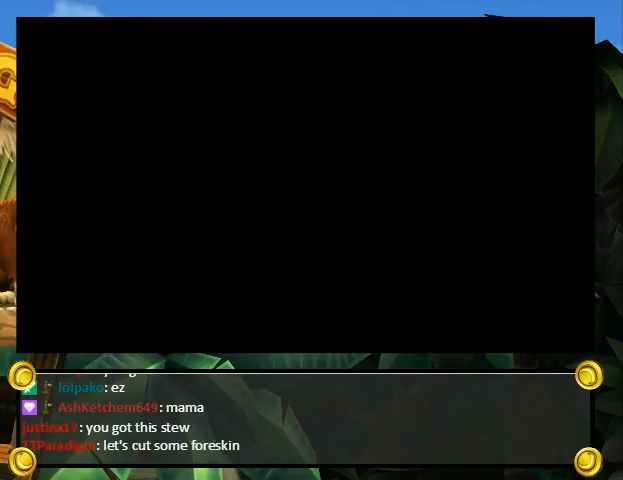
{"buttons": ["B", "X"], "events": [[33, "A", "up"], [33, "Y", "up"], [67, "B", "up"], [67, "Y", "down"], [100, "X", "up"], [133, "A", "down"], [133, "B", "down"], [133, "Y", "up"], [167, "A", "up"], [167, "X", "down"], [200, "Y", "down"], [233, "B", "up"], [267, "B", "down"], [267, "X", "up"], [267, "Y", "up"], [300, "A", "down"], [300, "Y", "down"], [333, "A", "up"], [333, "B", "up"], [333, "X", "down"], [367, "B", "down"], [367, "Y", "up"], [433, "B", "up"], [433, "X", "up"], [433, "Y", "down"], [467, "A", "down"], [467, "B", "down"], [467, "Y", "up"], [500, "A", "up"], [500, "X", "down"]]}
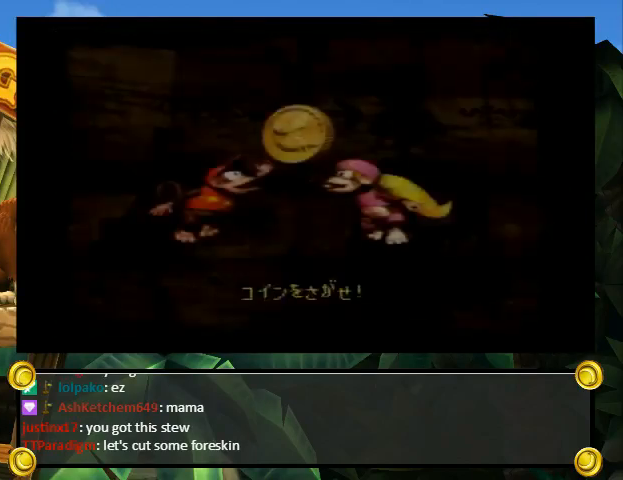
{"buttons": [], "events": [[33, "B", "up"], [33, "Y", "down"], [67, "X", "up"], [67, "Y", "up"], [100, "B", "down"], [133, "A", "down"], [133, "Y", "down"], [167, "A", "up"], [167, "B", "up"], [167, "X", "down"], [200, "B", "down"], [233, "B", "up"], [233, "Y", "up"], [267, "X", "up"]]}
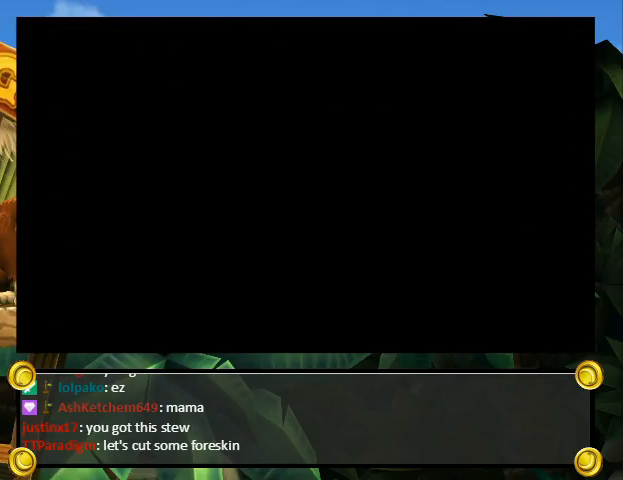
{"buttons": [], "events": []}
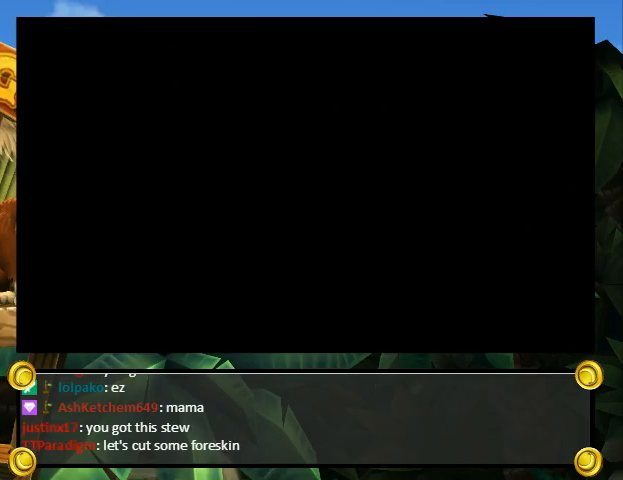
{"buttons": [], "events": []}
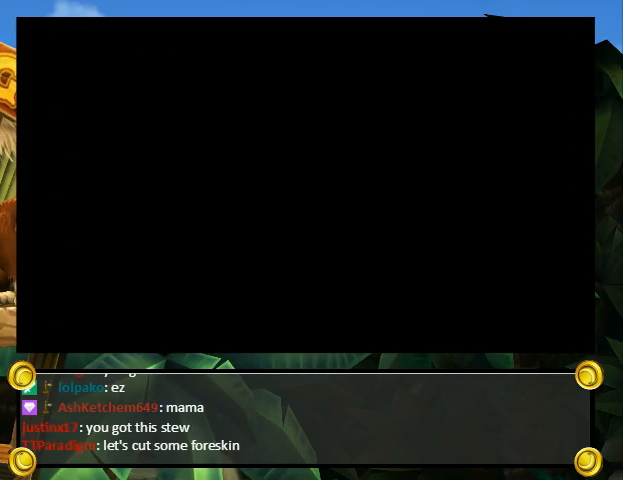
{"buttons": ["Y", "DPAD_LEFT"], "events": [[100, "DPAD_RIGHT", "down"], [100, "Y", "down"], [300, "DPAD_LEFT", "down"], [300, "DPAD_RIGHT", "up"]]}
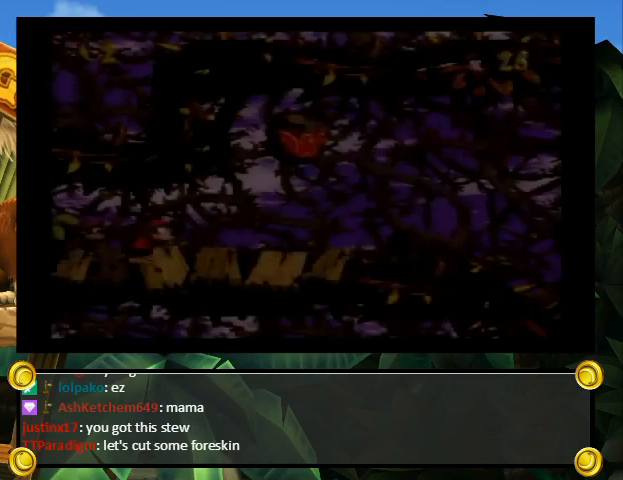
{"buttons": ["Y", "DPAD_UP", "DPAD_RIGHT"], "events": [[167, "DPAD_LEFT", "up"], [200, "DPAD_RIGHT", "down"], [233, "DPAD_UP", "down"]]}
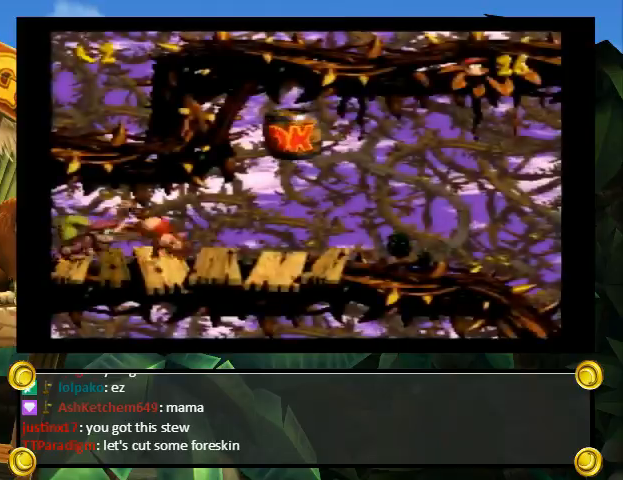
{"buttons": ["B", "Y", "DPAD_UP", "DPAD_RIGHT"], "events": [[233, "Y", "up"], [300, "Y", "down"], [400, "B", "down"]]}
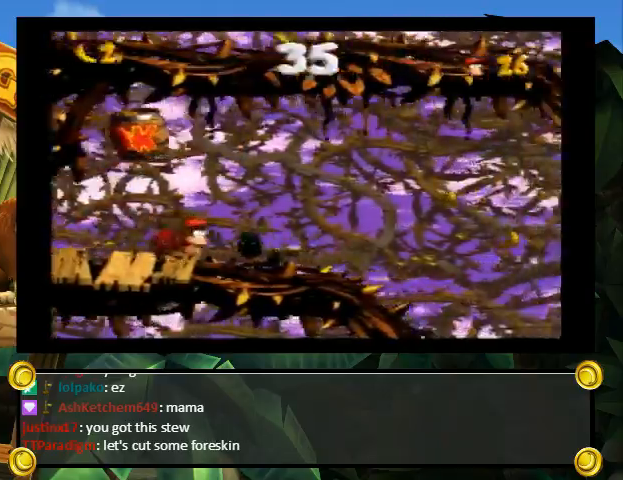
{"buttons": ["Y", "DPAD_UP", "DPAD_RIGHT"], "events": [[400, "B", "up"]]}
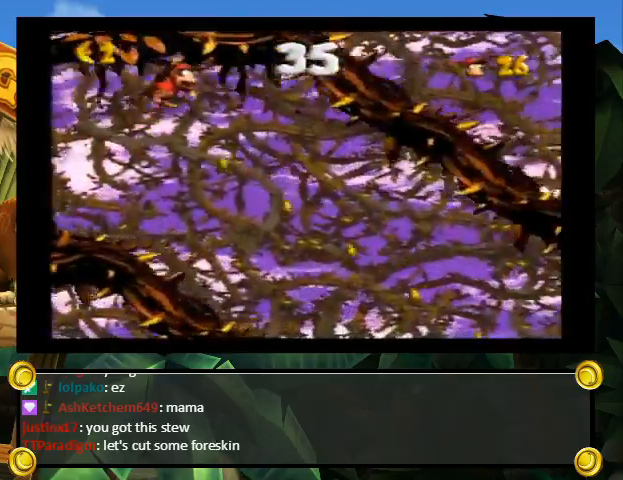
{"buttons": ["Y"], "events": [[467, "DPAD_RIGHT", "up"], [467, "DPAD_UP", "up"]]}
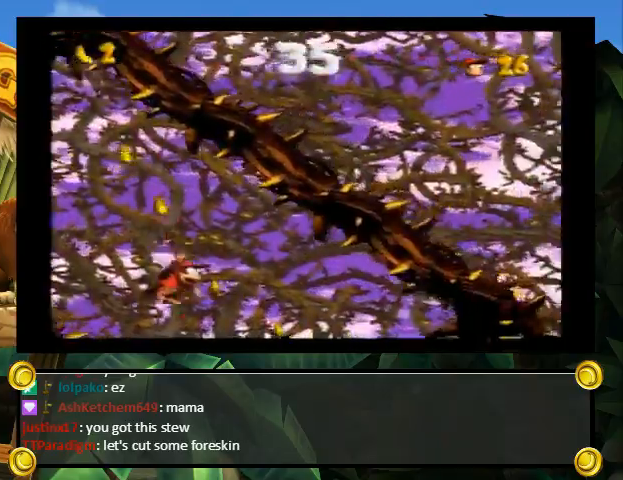
{"buttons": ["DPAD_UP", "DPAD_LEFT"], "events": [[200, "DPAD_LEFT", "down"], [400, "DPAD_UP", "down"], [467, "Y", "up"]]}
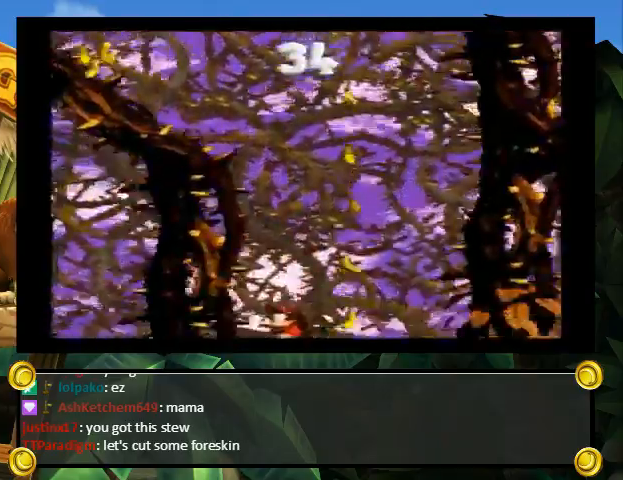
{"buttons": ["B", "Y", "DPAD_UP", "DPAD_LEFT"], "events": [[33, "Y", "down"], [467, "B", "down"]]}